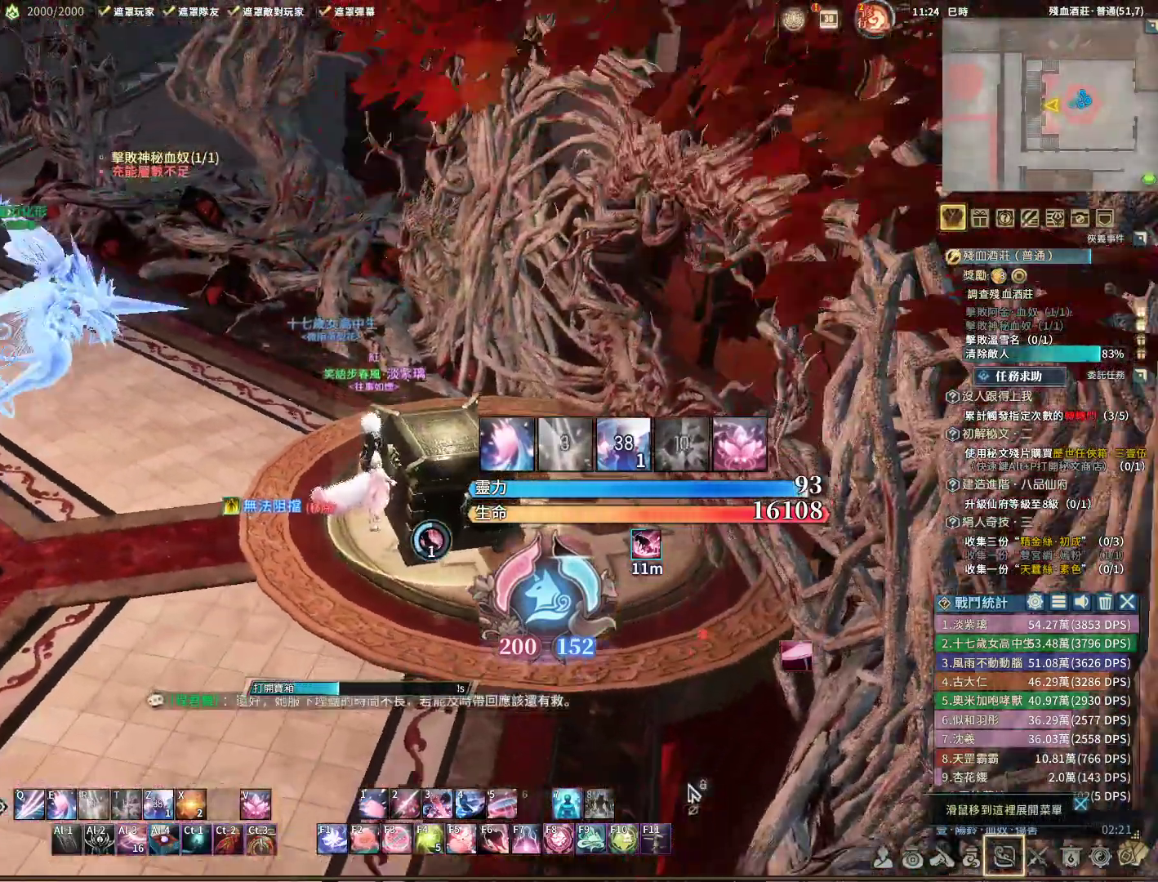
Gameplay with keyboard and mouse; each line is a JSON object with the keys and mouse buttons held at the frame after it. "events" lists presses ("down") and releases ("up") of "1", "2", "3", "4", "5", "a", "alt", "c", "caps_lock", "ctrl", "d", "e", "f", "g", "q", "r", "s", "shift", "space", "t", "tab", "v", "w", "x", "z", "mouse_left", "mouse_wheel" and "mouse_right" between this image and that frame as [ms after this image, input, new state], when the widget could be followed in between. "mouse_left", "mouse_wheel", "mouse_right" = the "left", "wheel", "right" buttons of the "mouse" list. No other keys are recorded. "wheel" means that the mouse wheel is clicked or scrolled. Not read: mouse_move.
{"keys": [], "mouse": ["left"], "events": []}
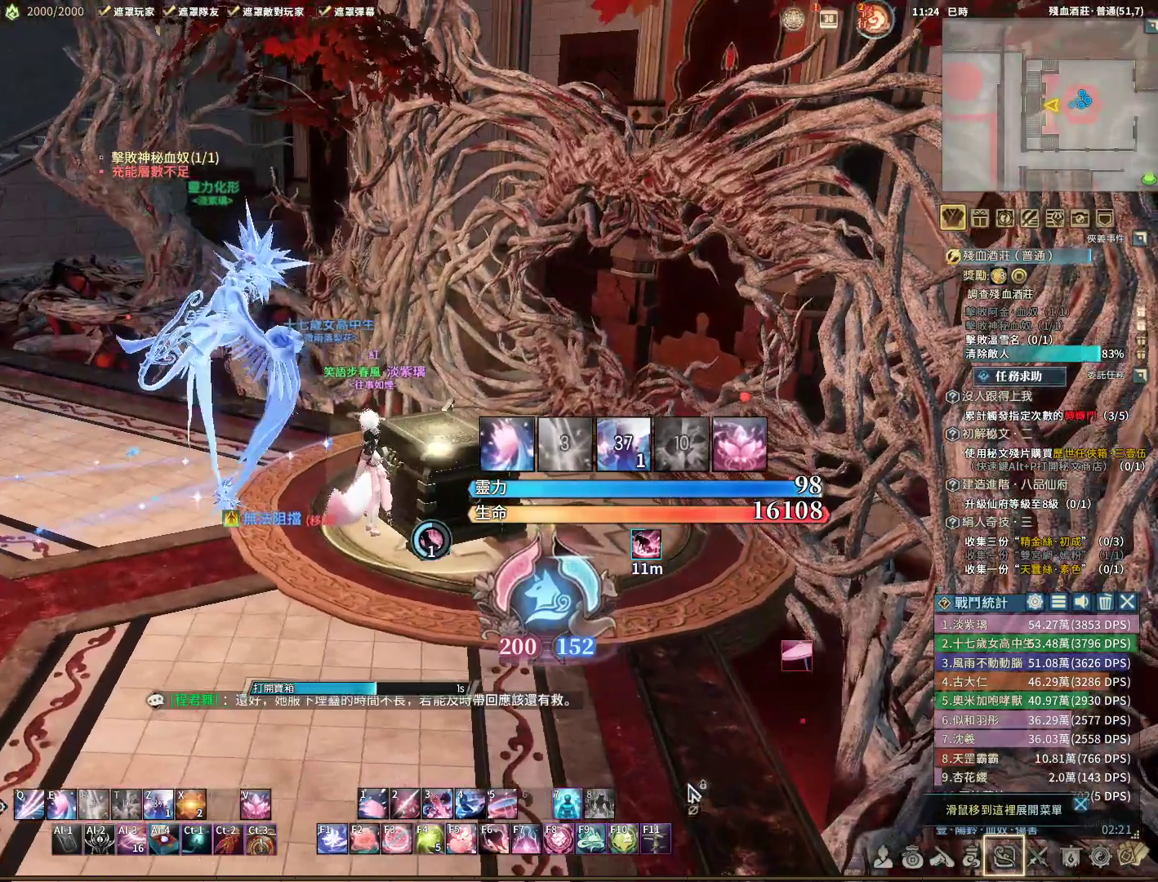
{"keys": [], "mouse": [], "events": [[333, "mouse_left", "up"]]}
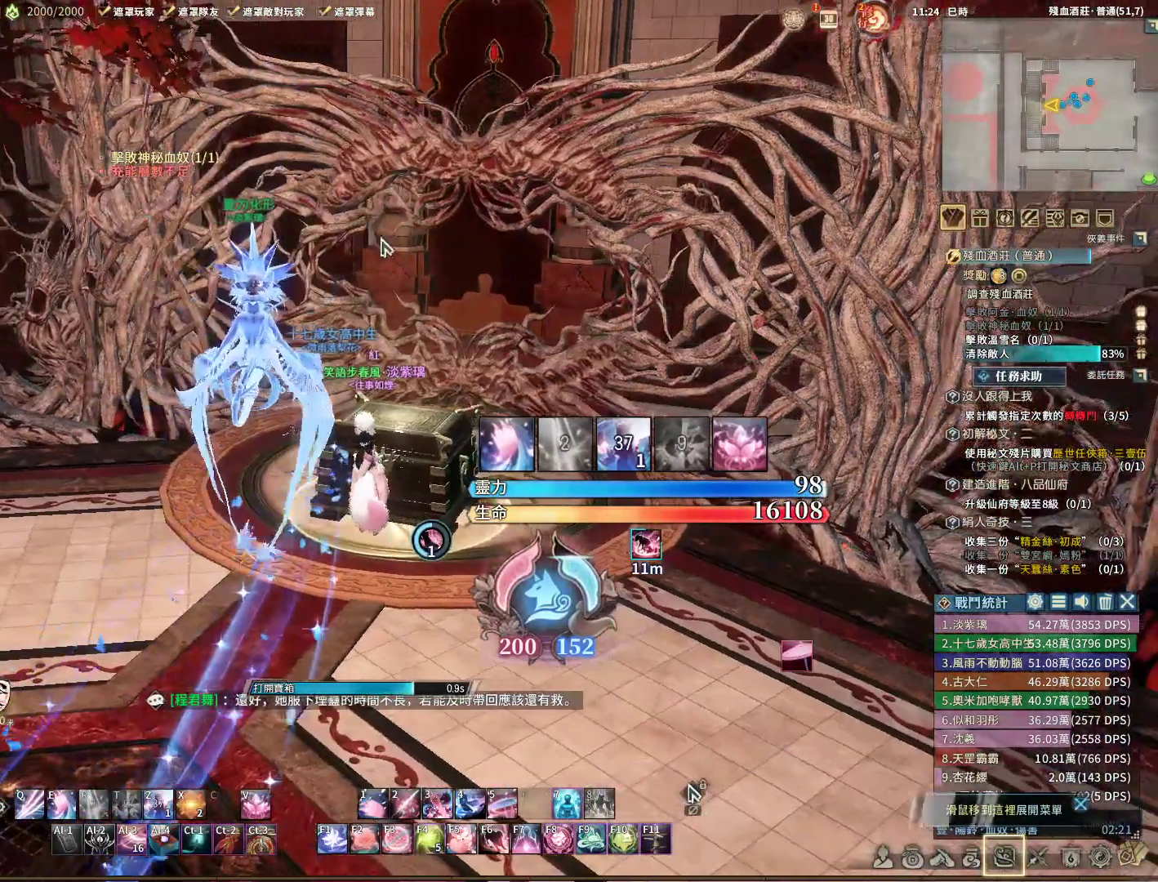
{"keys": [], "mouse": [], "events": []}
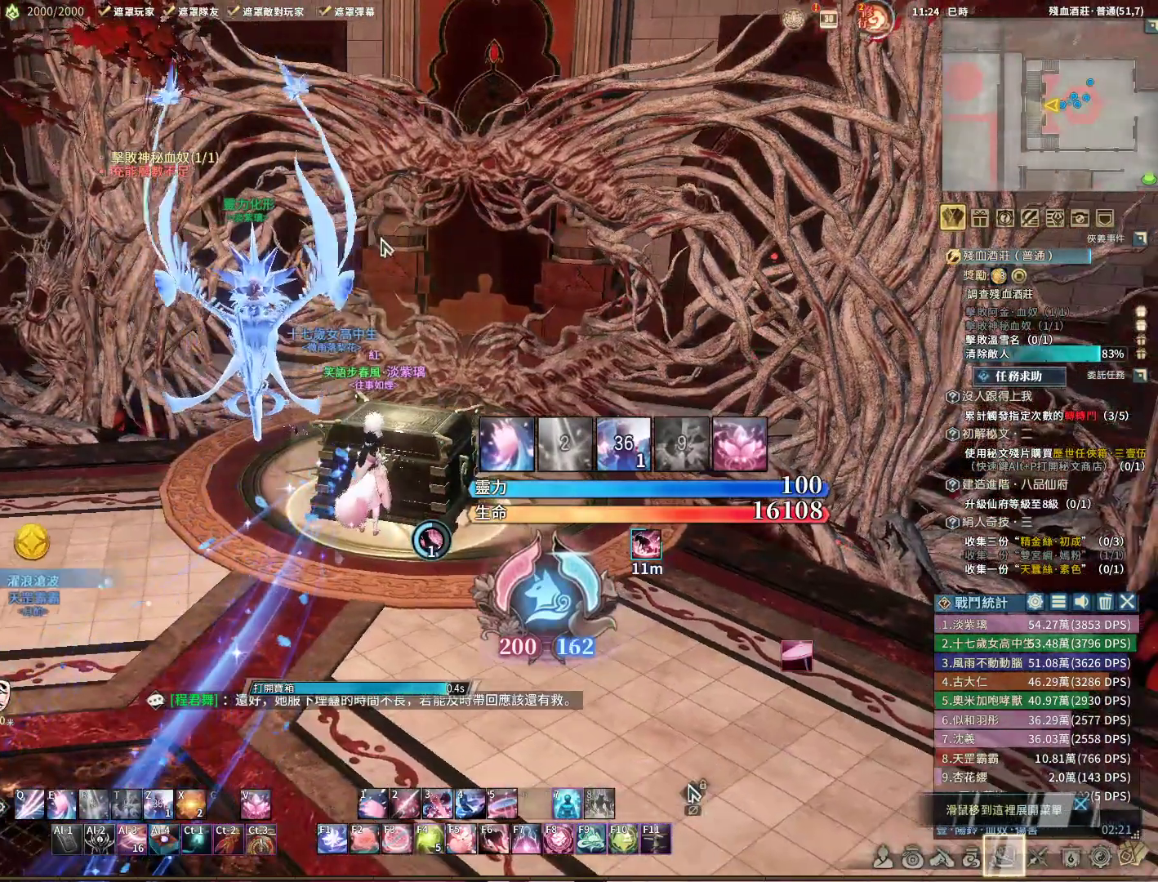
{"keys": [], "mouse": [], "events": []}
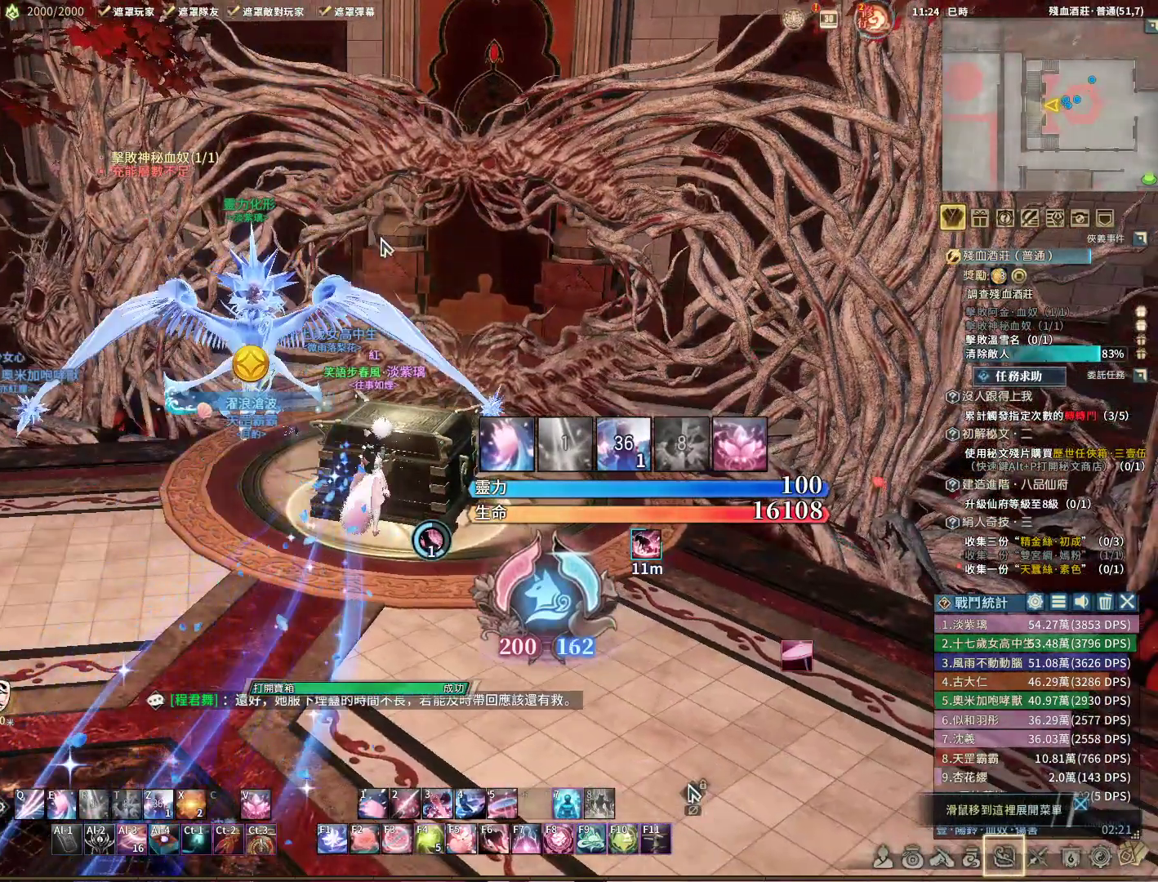
{"keys": [], "mouse": [], "events": []}
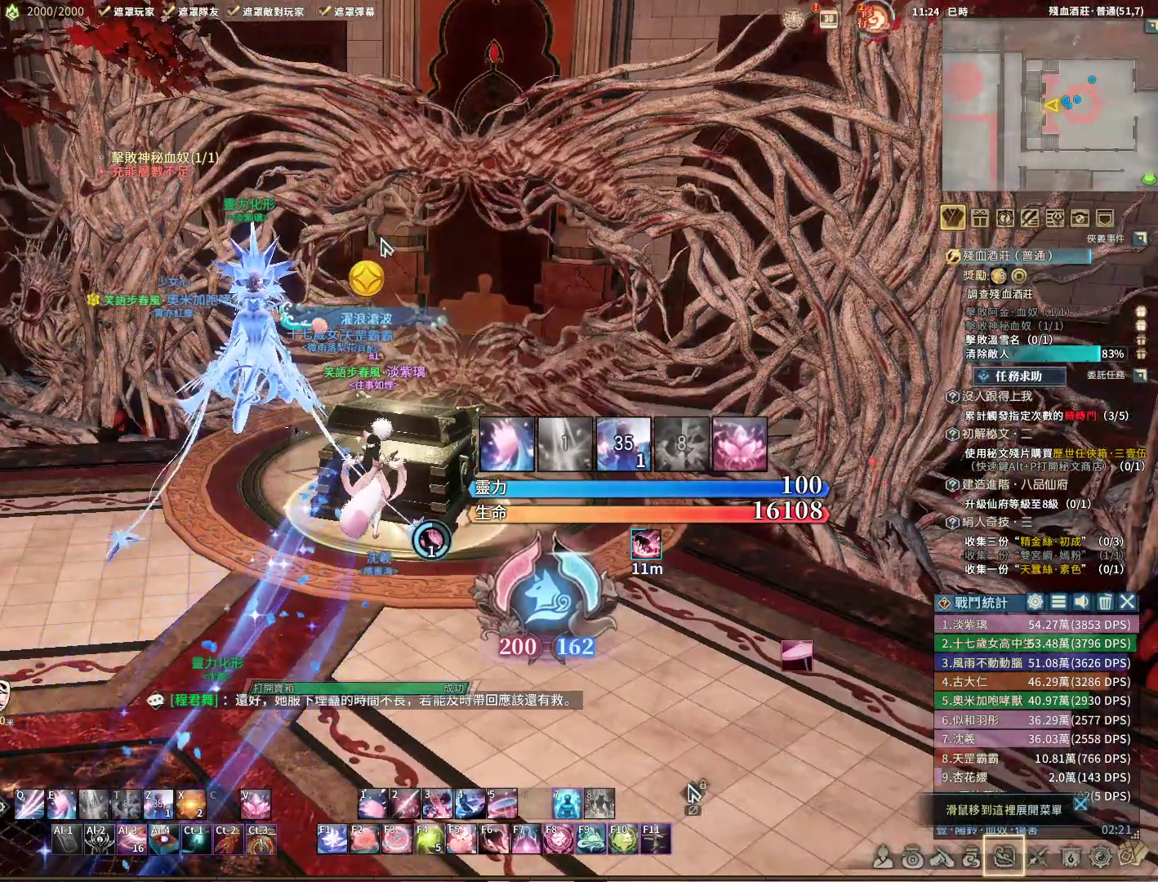
{"keys": [], "mouse": [], "events": []}
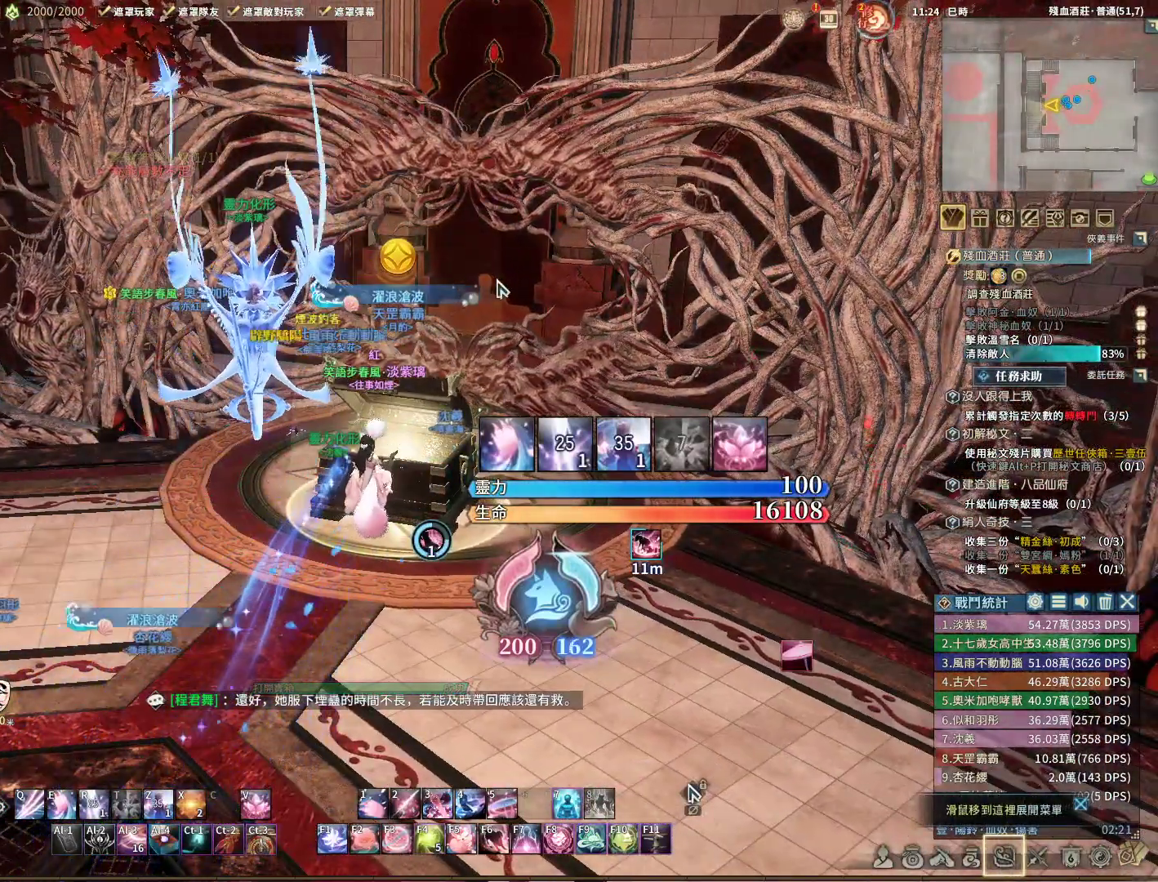
{"keys": [], "mouse": [], "events": []}
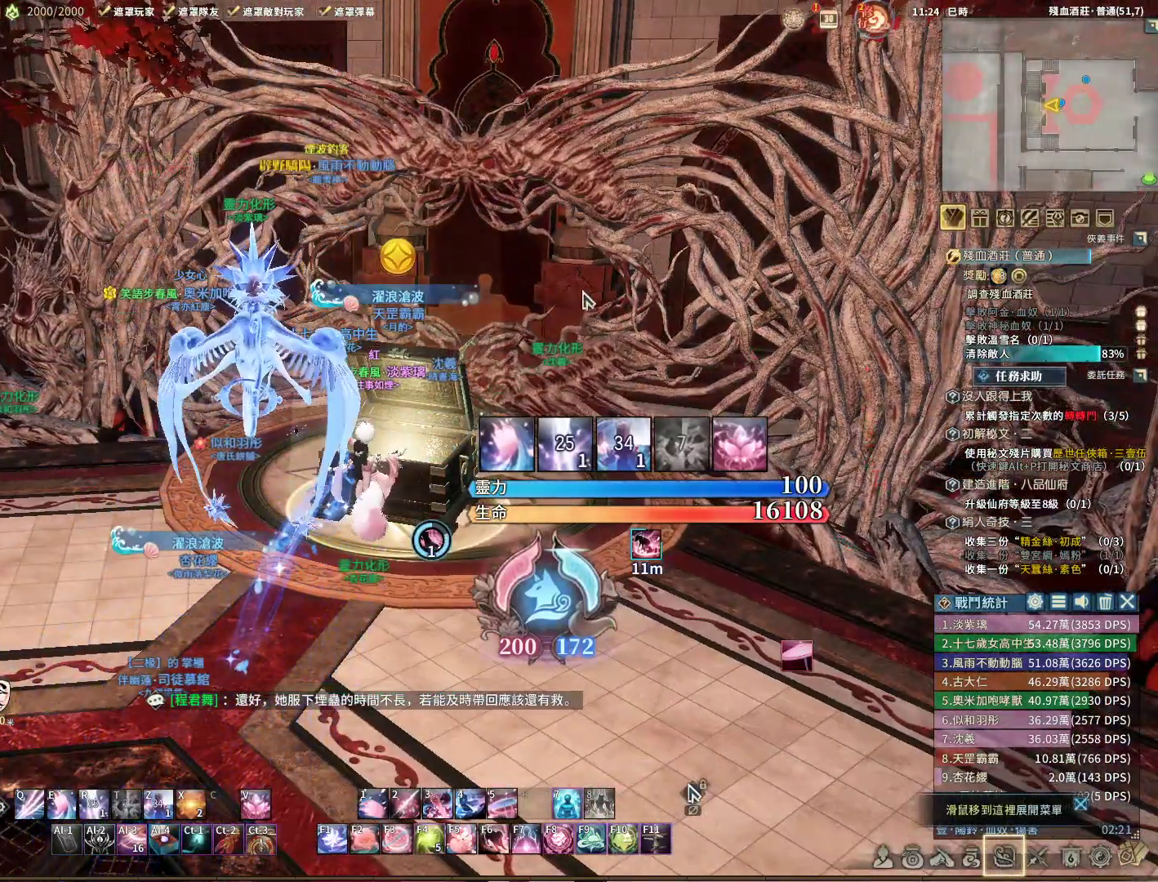
{"keys": [], "mouse": [], "events": [[433, "f", "down"], [483, "f", "up"]]}
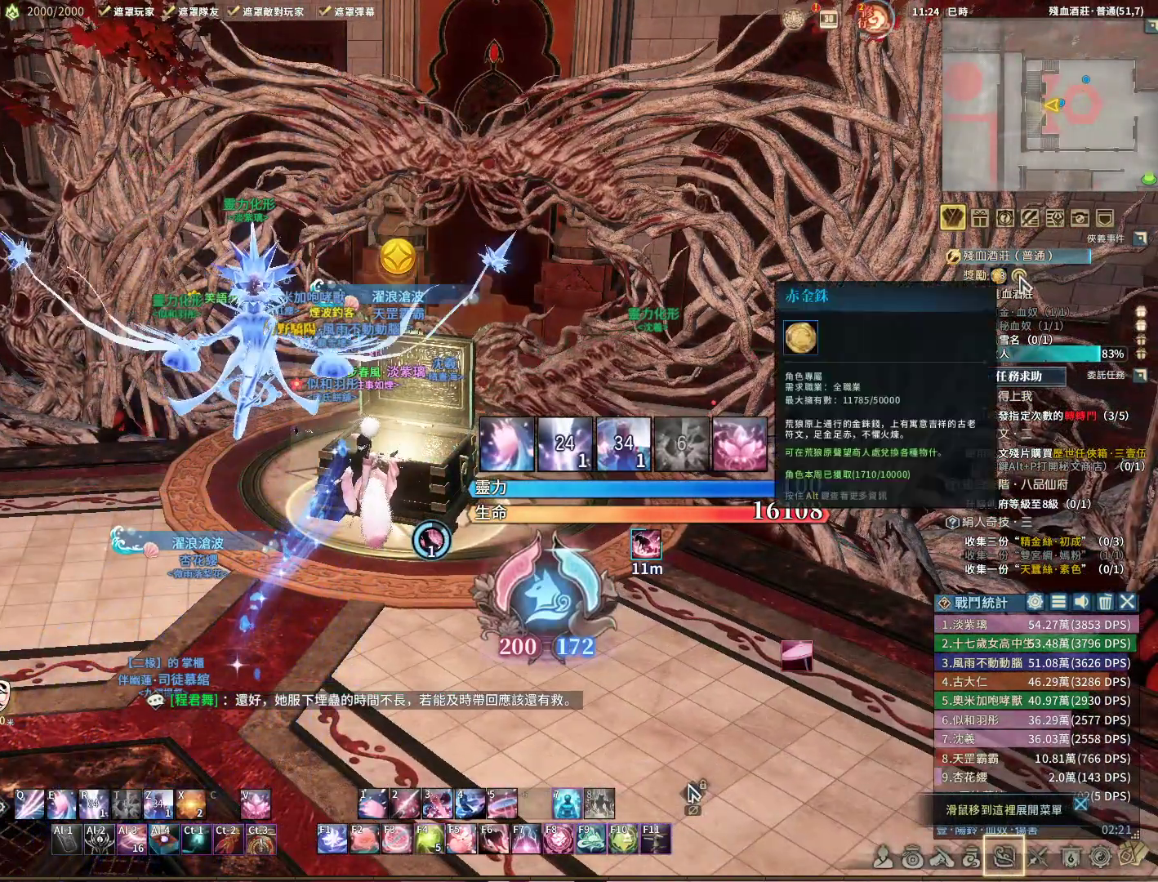
{"keys": [], "mouse": [], "events": [[117, "f", "down"], [167, "f", "up"], [300, "f", "down"], [400, "f", "up"]]}
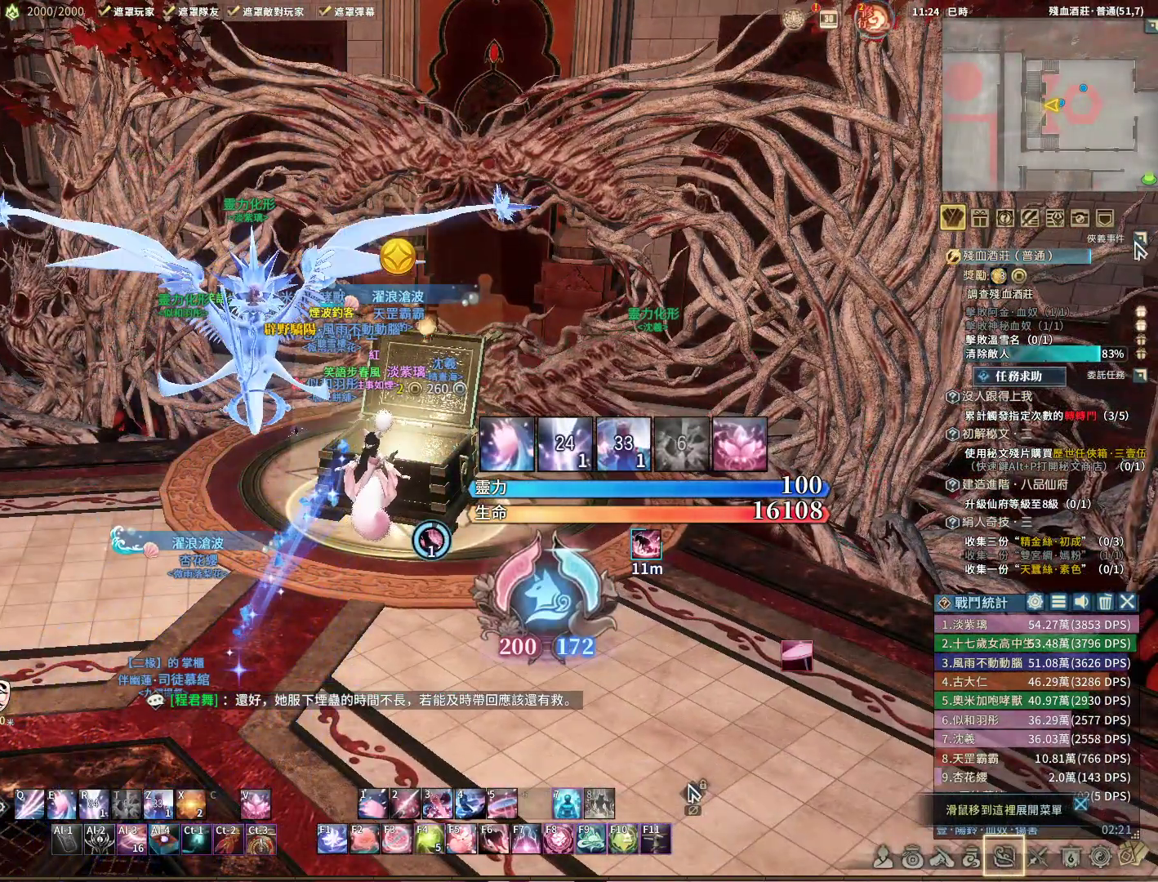
{"keys": [], "mouse": [], "events": []}
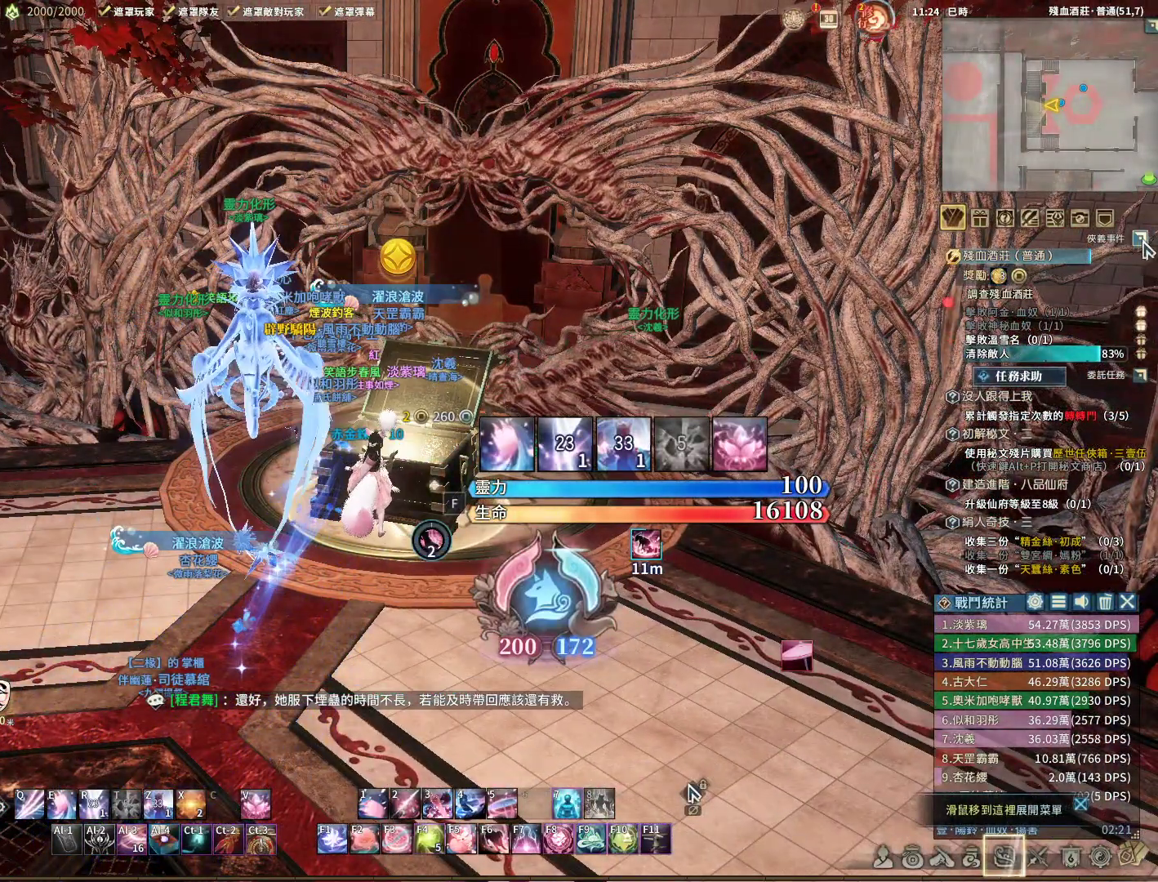
{"keys": [], "mouse": [], "events": [[183, "f", "down"], [283, "f", "up"], [417, "f", "down"], [467, "f", "up"]]}
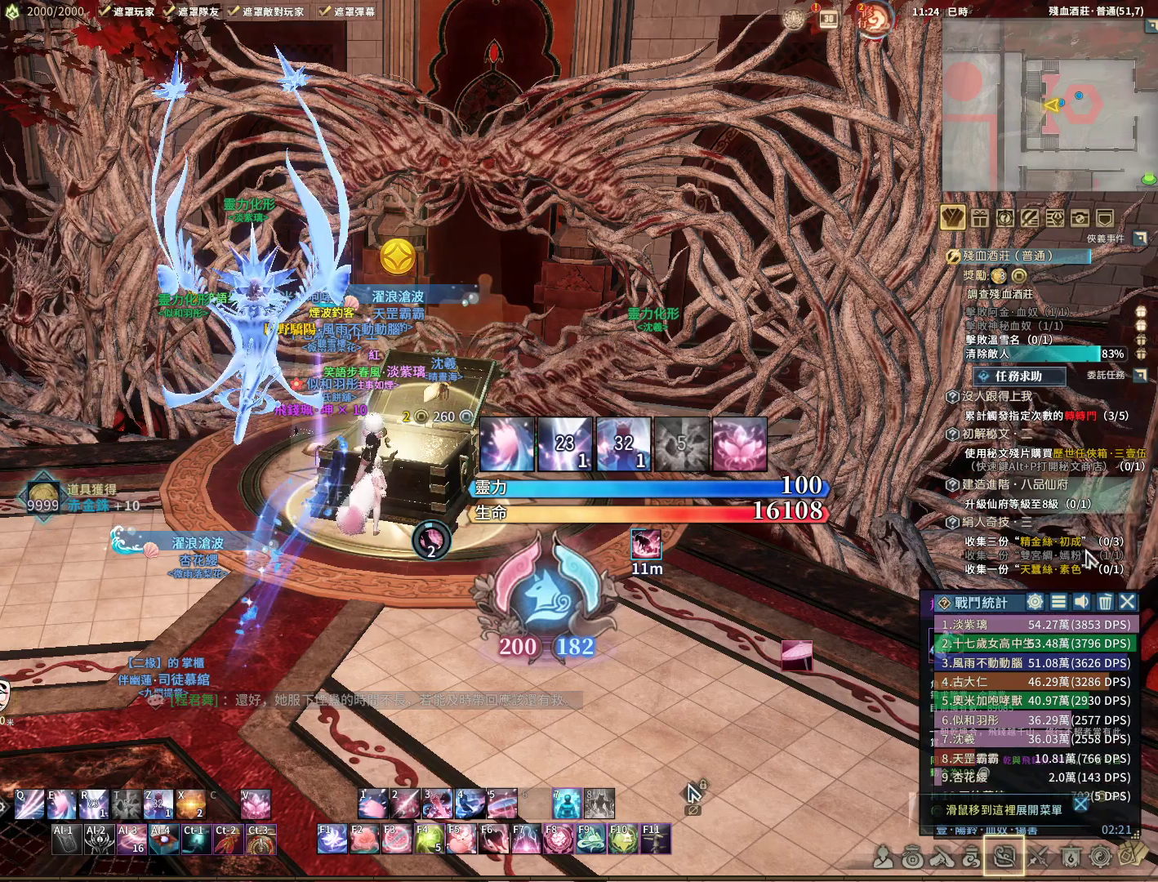
{"keys": [], "mouse": [], "events": [[117, "f", "down"], [200, "f", "up"], [350, "f", "down"], [400, "f", "up"]]}
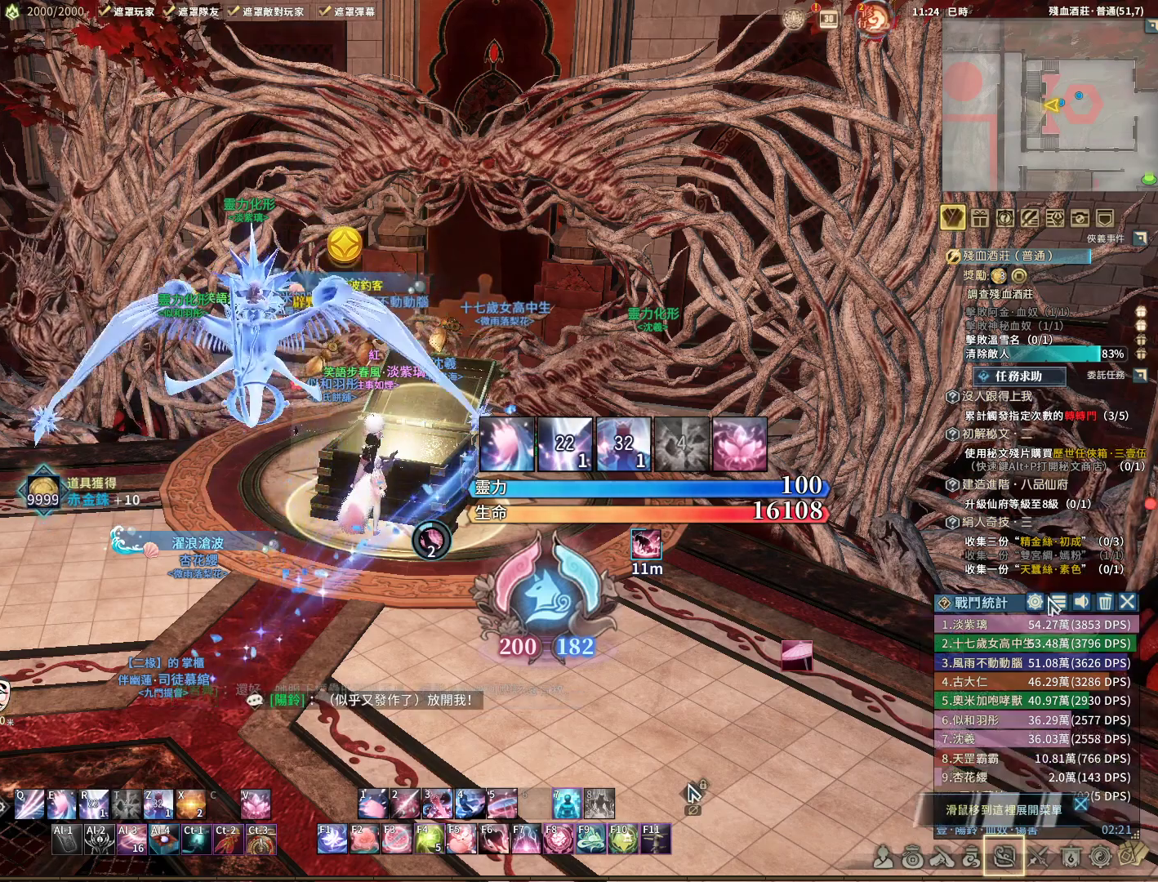
{"keys": [], "mouse": [], "events": [[83, "f", "down"], [183, "f", "up"], [233, "mouse_left", "down"], [267, "mouse_left", "up"], [317, "f", "down"], [367, "f", "up"]]}
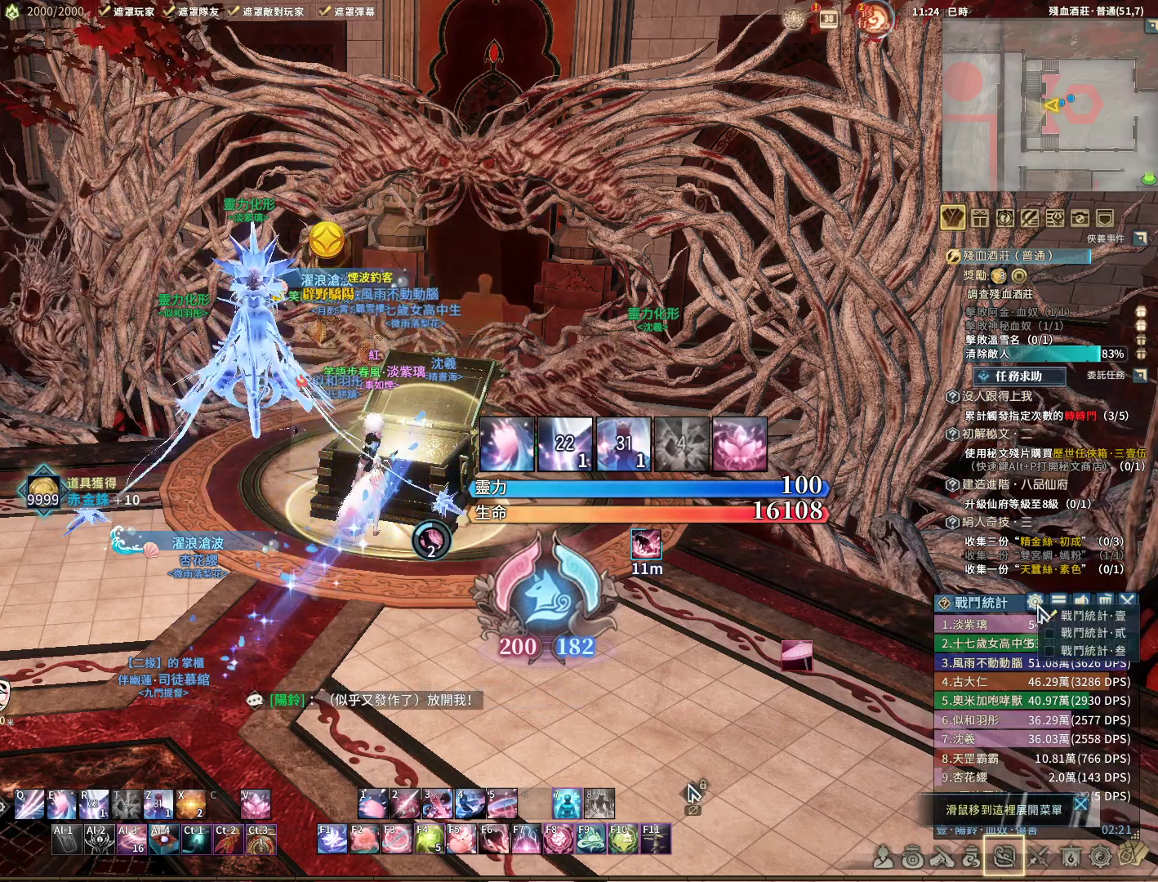
{"keys": [], "mouse": [], "events": [[50, "f", "down"], [100, "f", "up"], [283, "f", "down"], [333, "f", "up"]]}
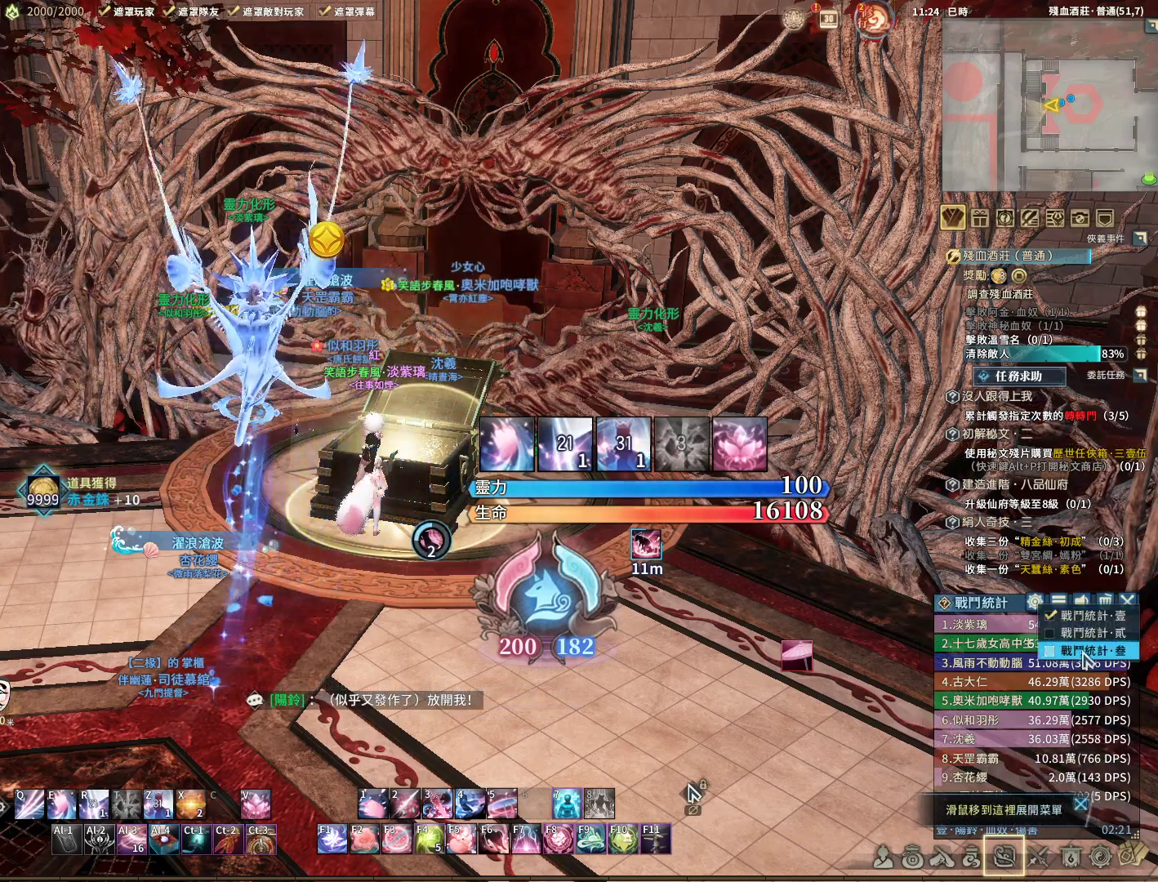
{"keys": [], "mouse": ["left"], "events": [[267, "mouse_left", "down"]]}
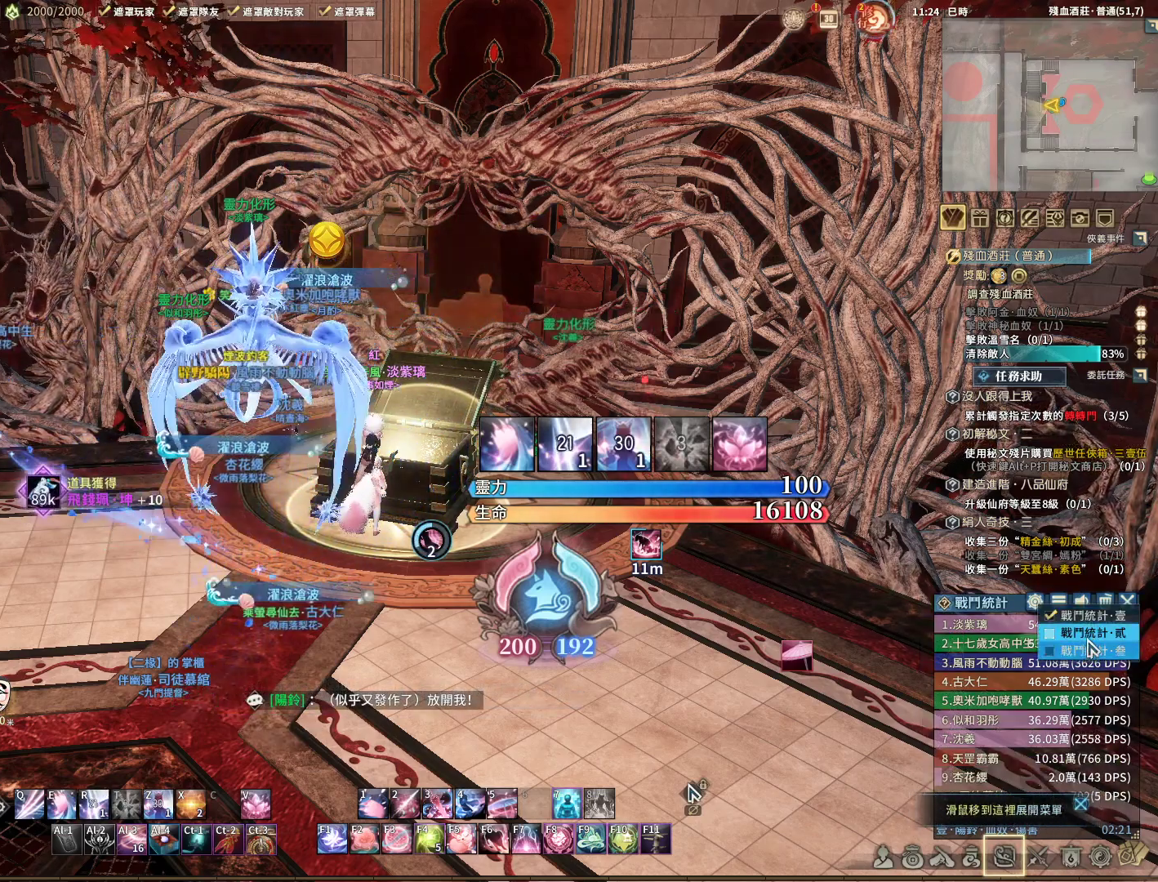
{"keys": [], "mouse": [], "events": [[267, "mouse_left", "up"], [367, "mouse_left", "down"], [400, "mouse_left", "up"]]}
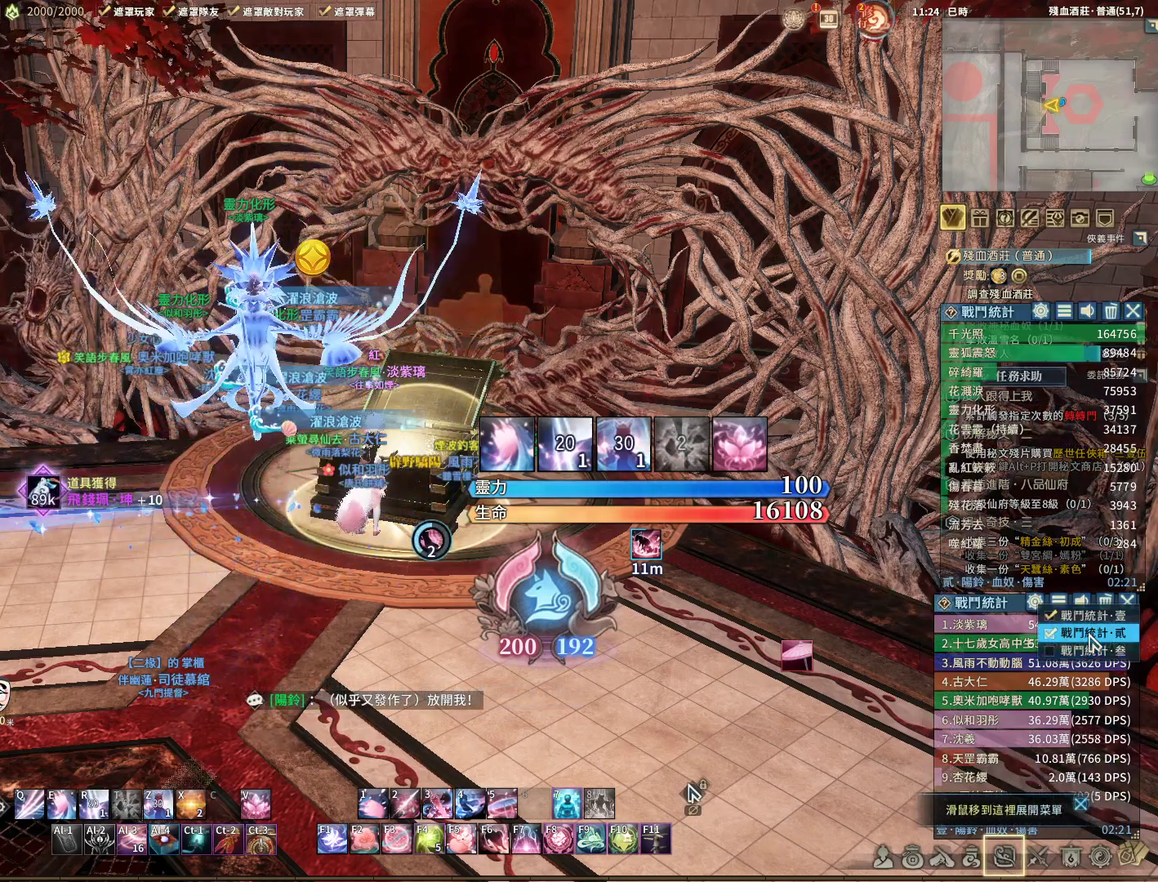
{"keys": [], "mouse": [], "events": []}
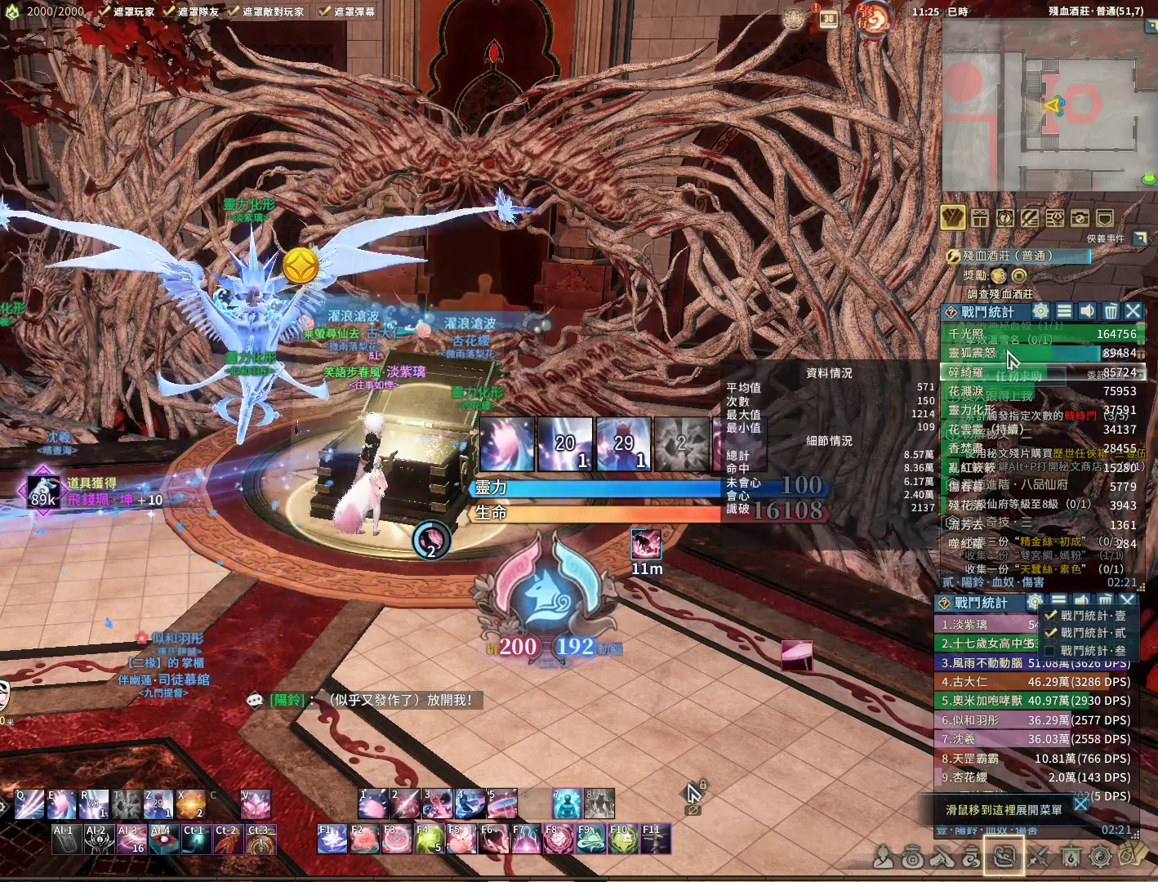
{"keys": [], "mouse": [], "events": [[400, "mouse_right", "down"], [483, "mouse_right", "up"]]}
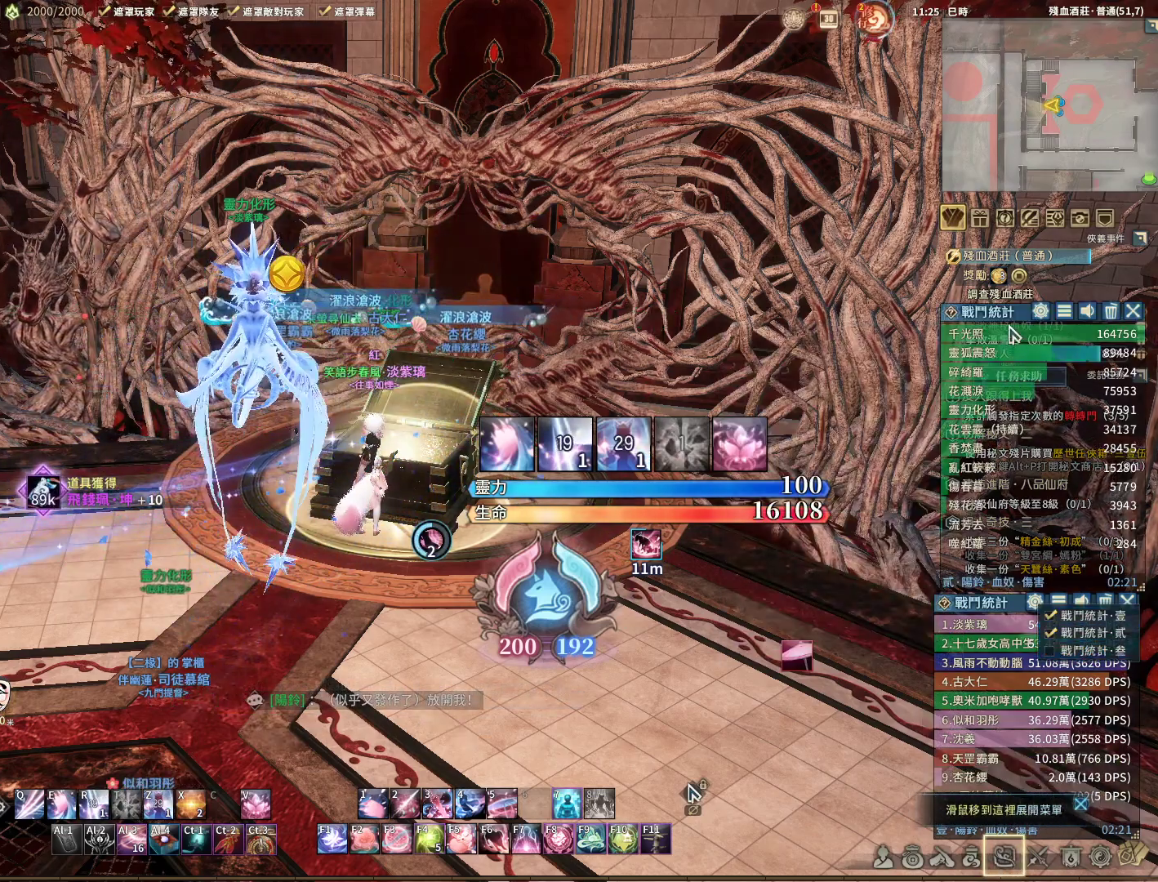
{"keys": [], "mouse": [], "events": []}
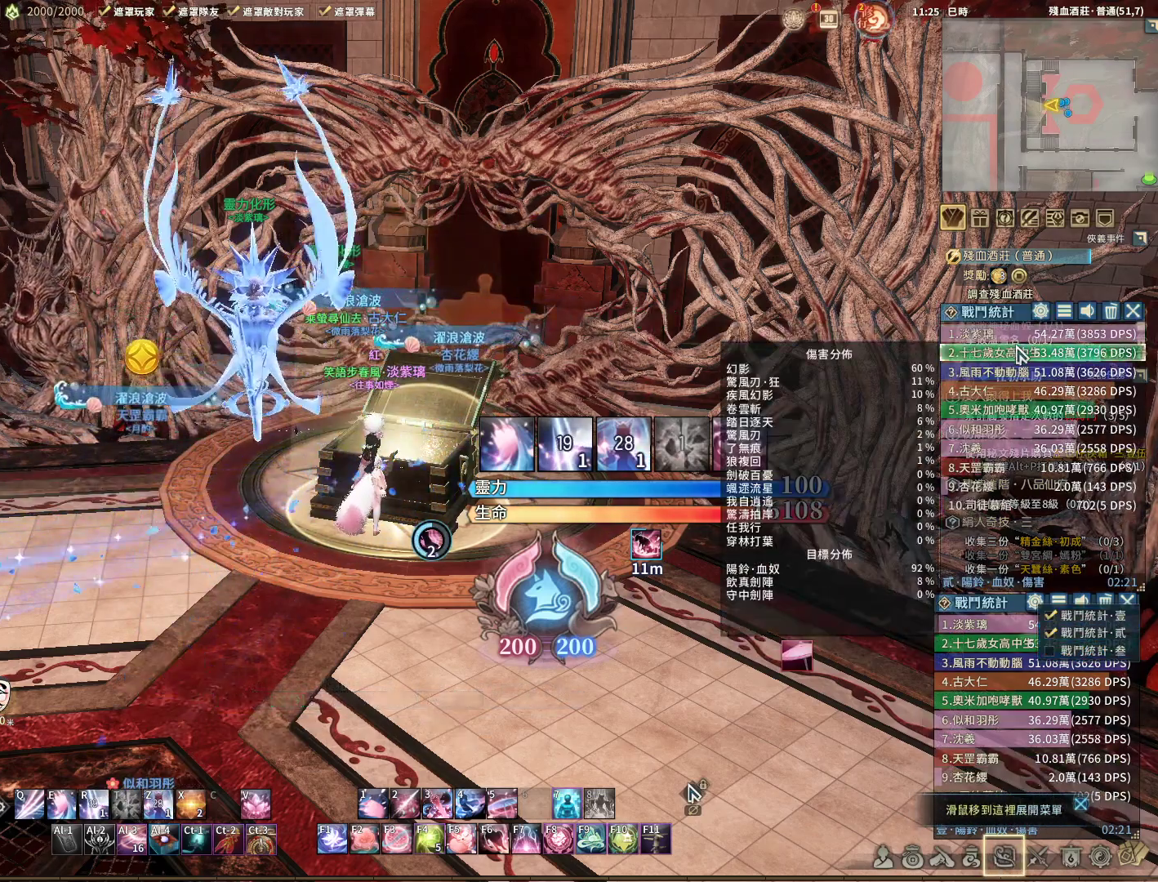
{"keys": [], "mouse": [], "events": [[150, "mouse_right", "down"], [233, "mouse_right", "up"]]}
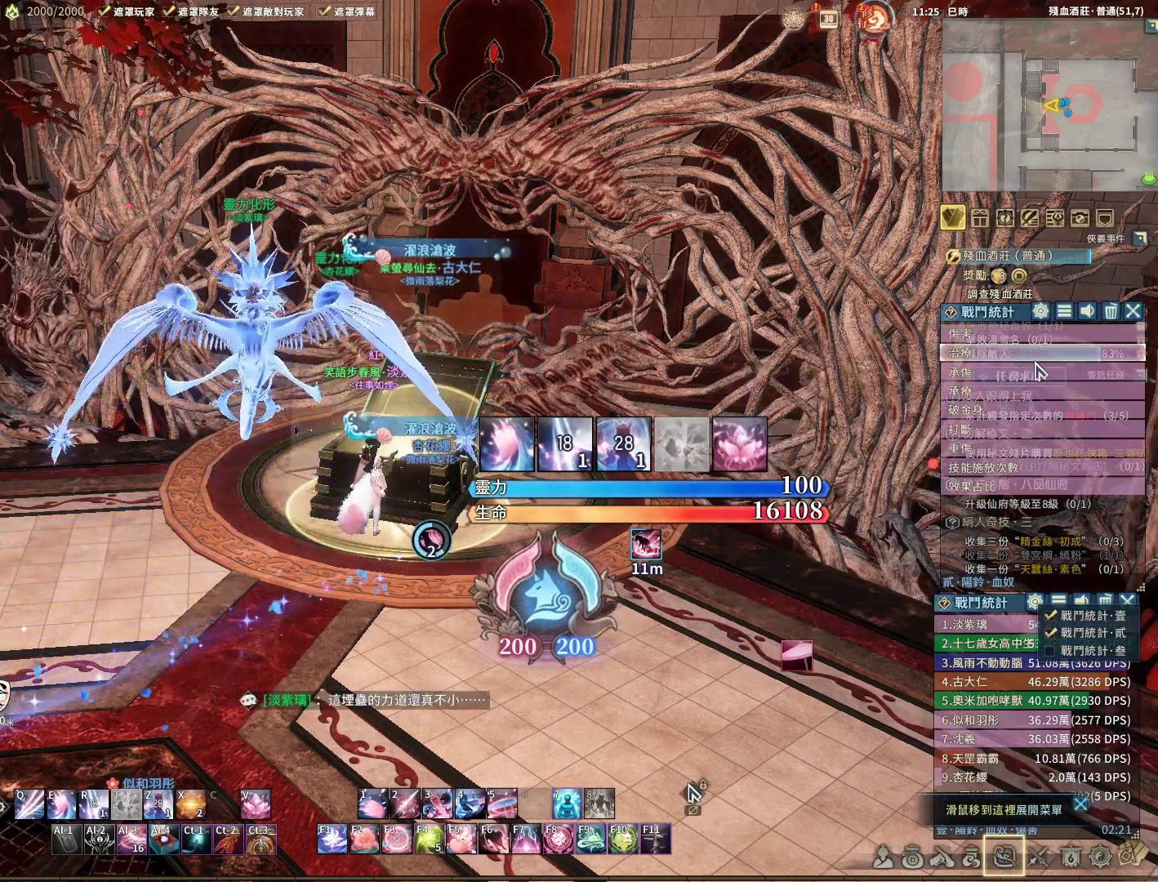
{"keys": [], "mouse": [], "events": []}
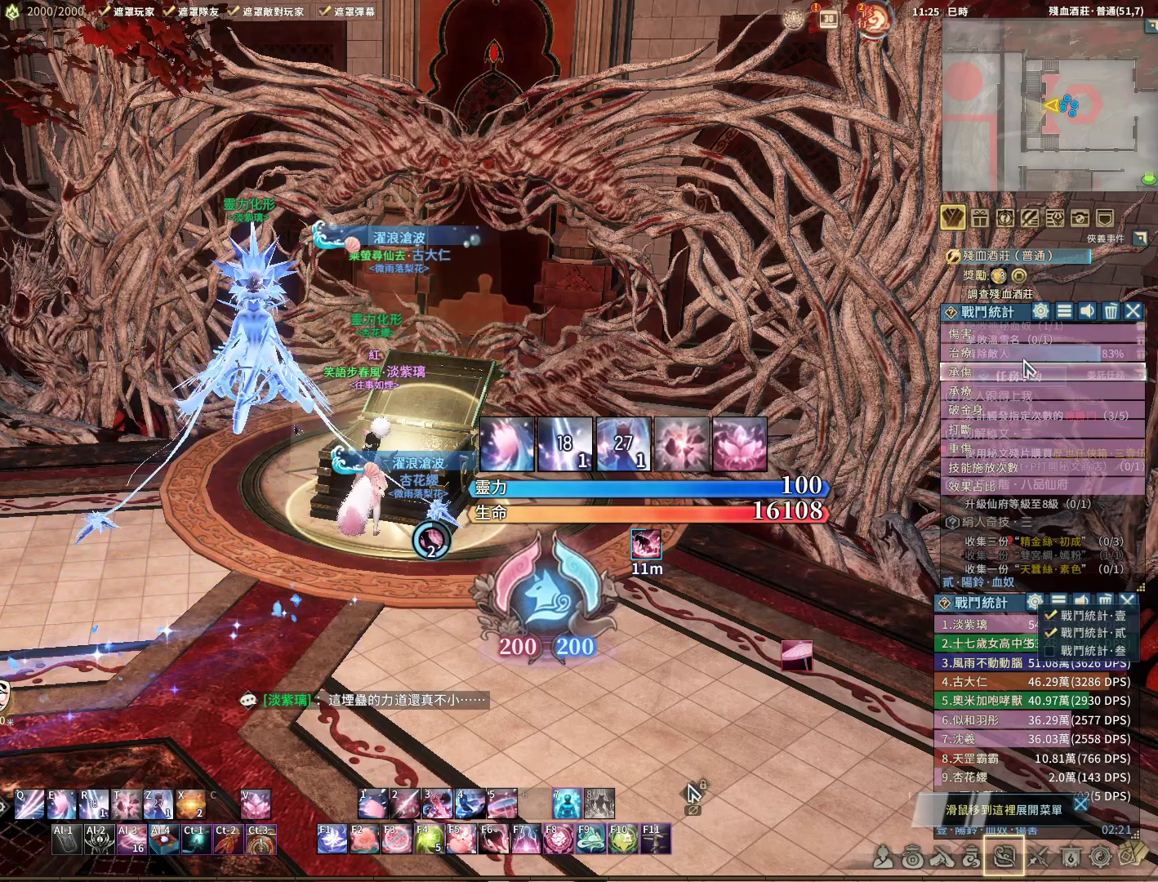
{"keys": [], "mouse": [], "events": [[183, "mouse_left", "down"], [267, "mouse_left", "up"]]}
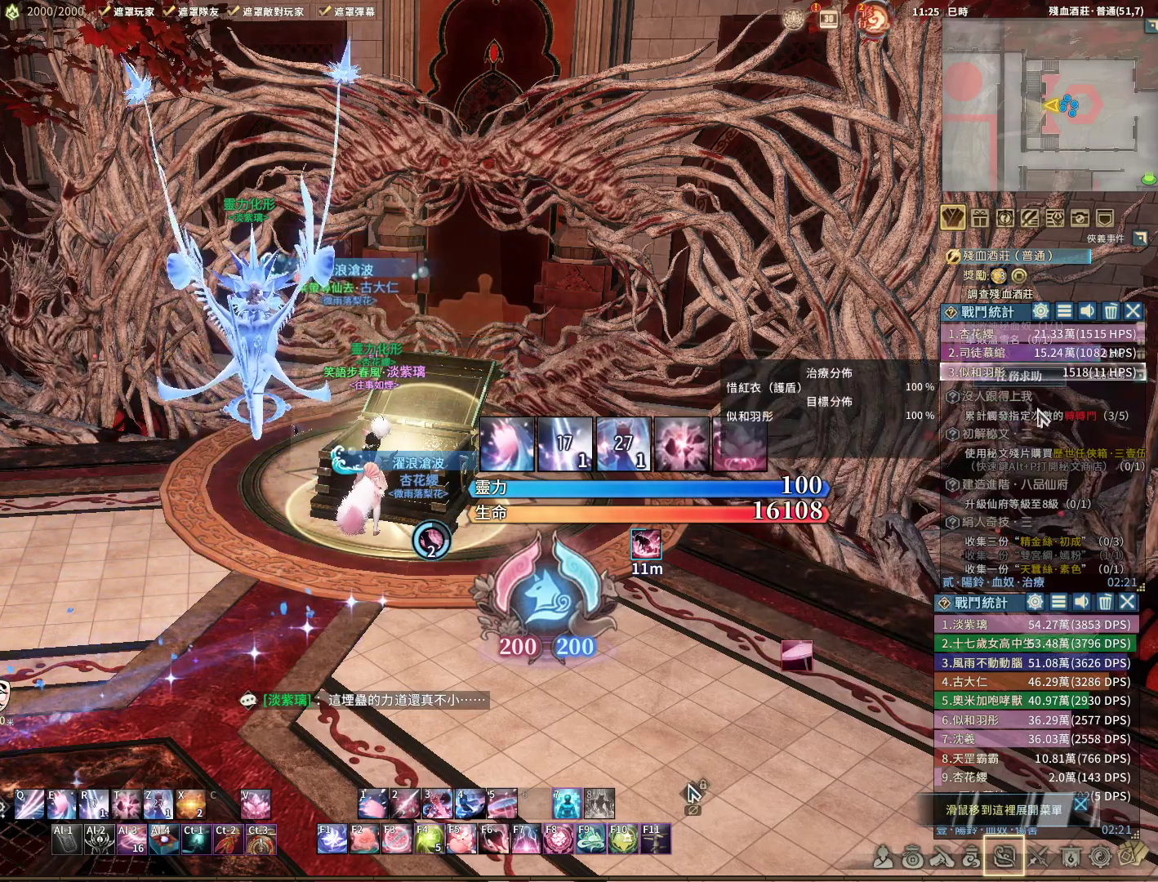
{"keys": [], "mouse": [], "events": []}
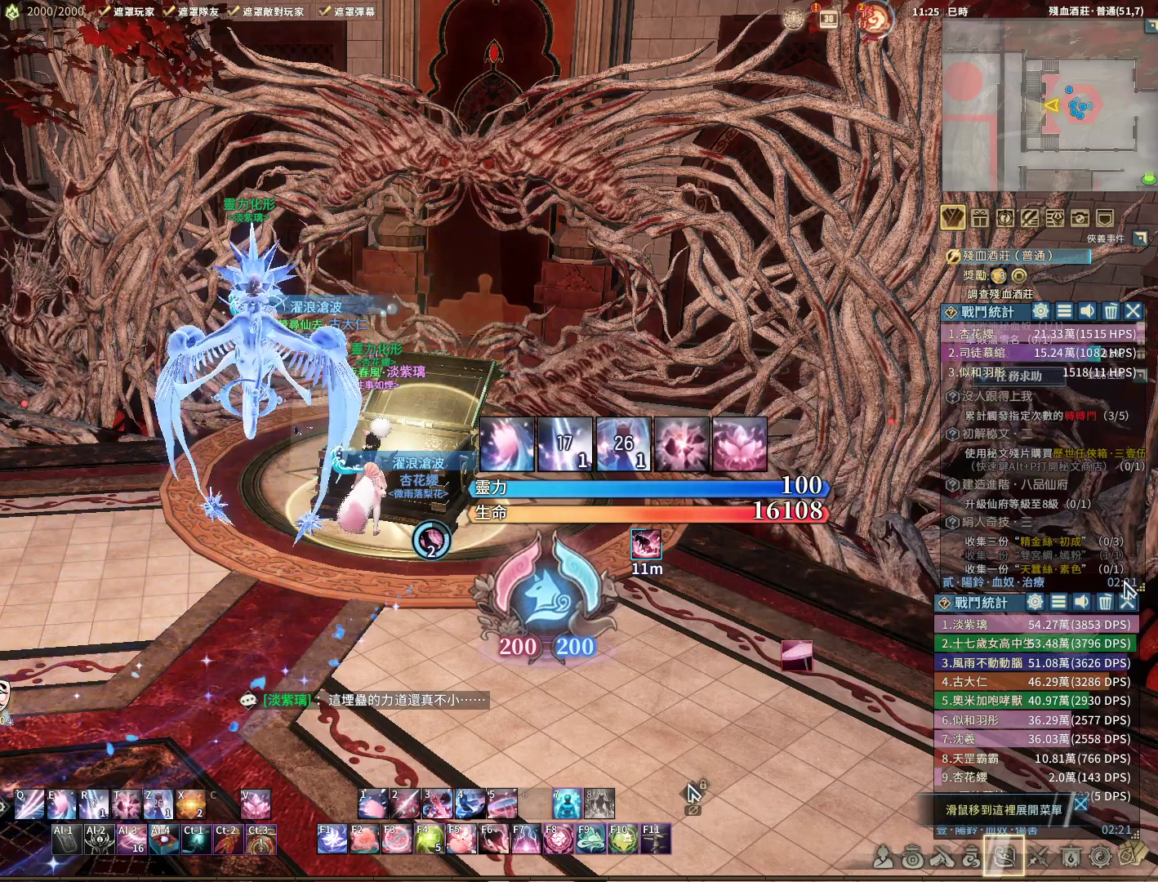
{"keys": [], "mouse": [], "events": []}
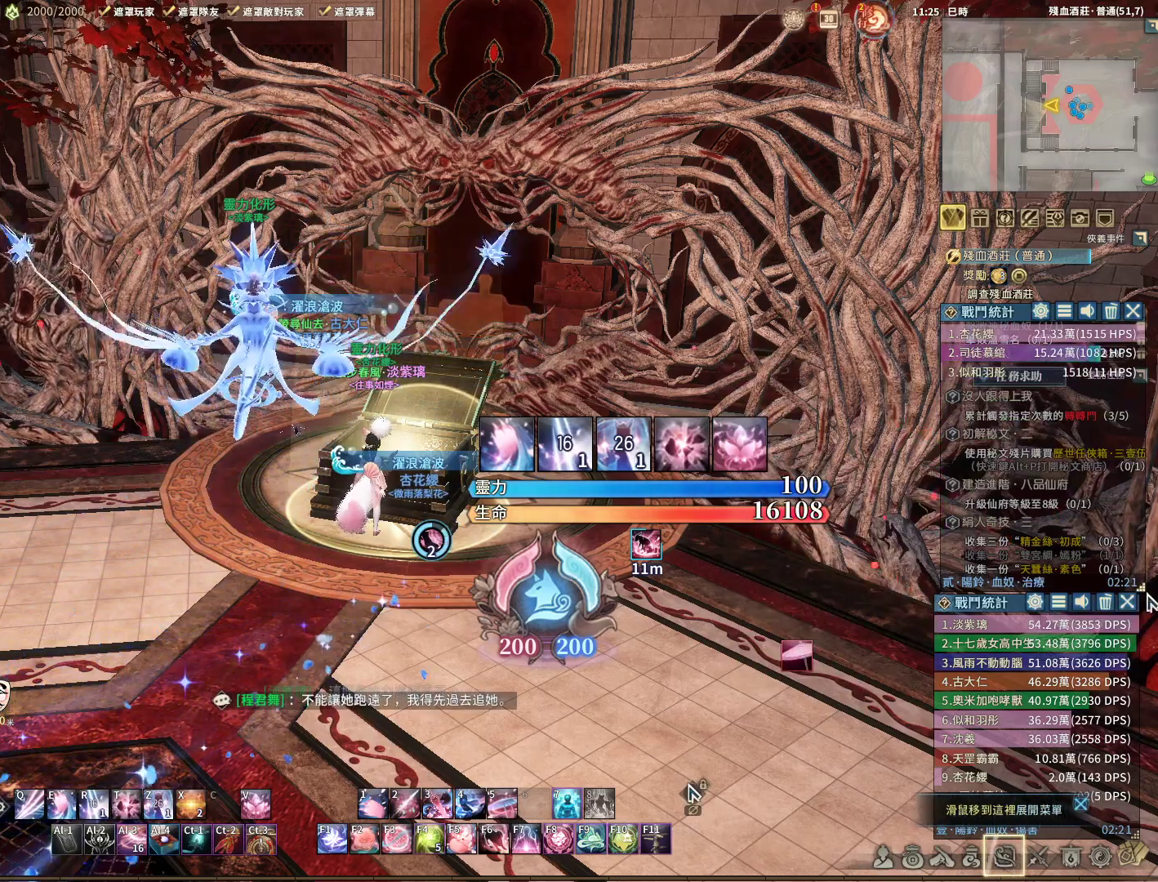
{"keys": [], "mouse": [], "events": []}
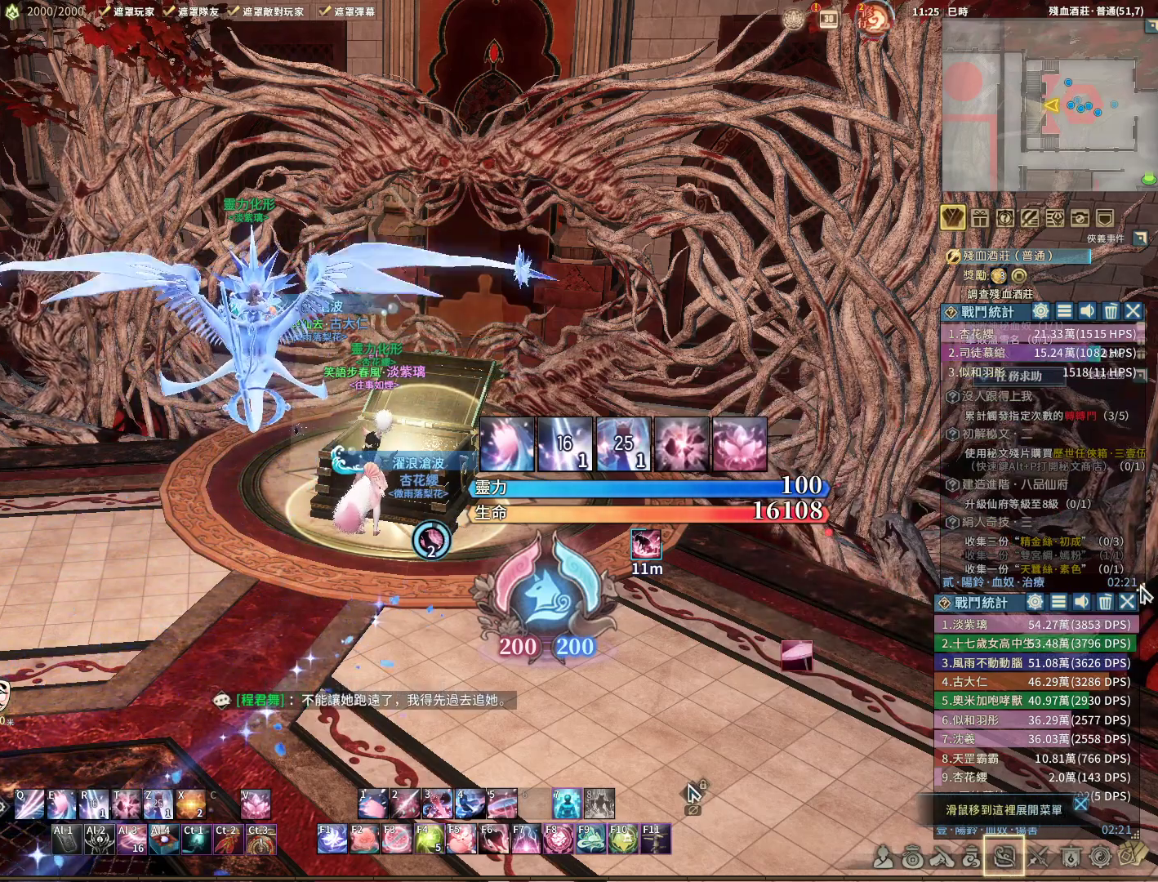
{"keys": [], "mouse": ["left"], "events": [[217, "mouse_left", "down"]]}
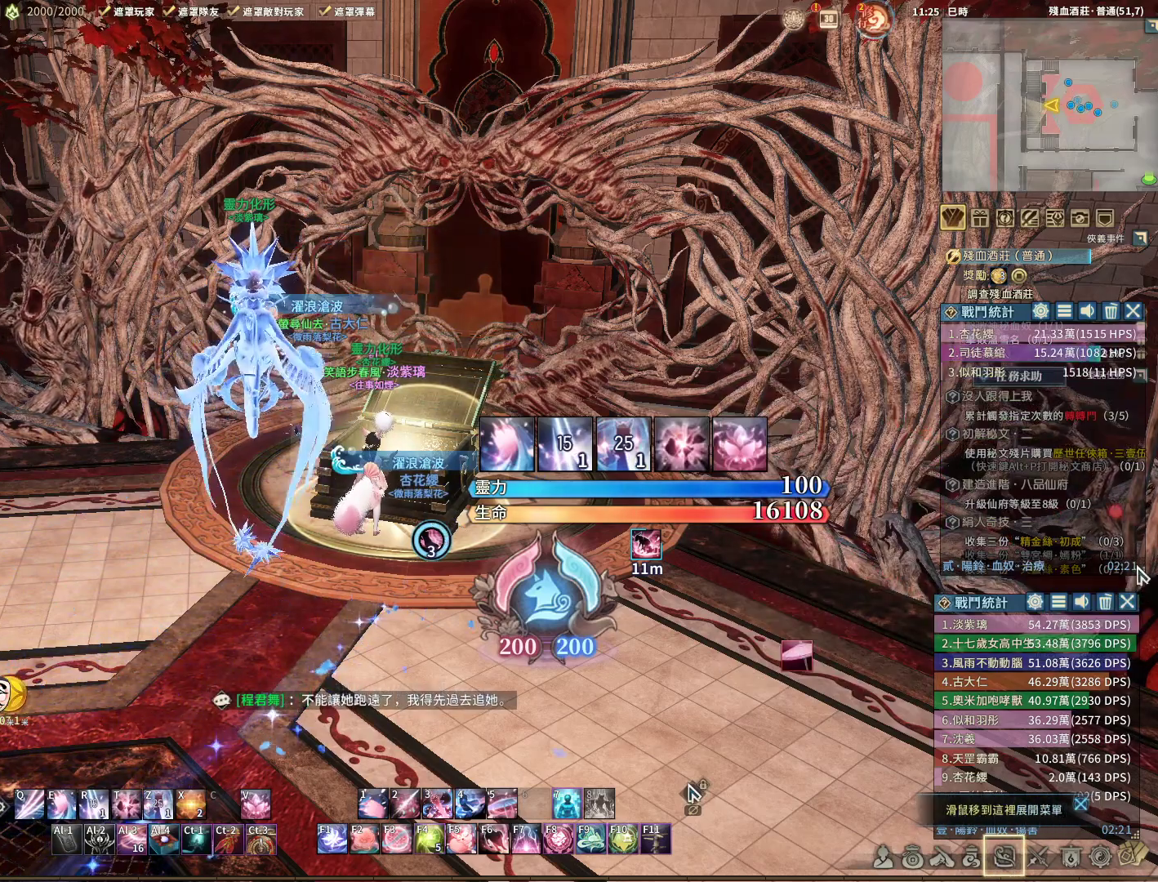
{"keys": [], "mouse": [], "events": [[150, "mouse_left", "up"]]}
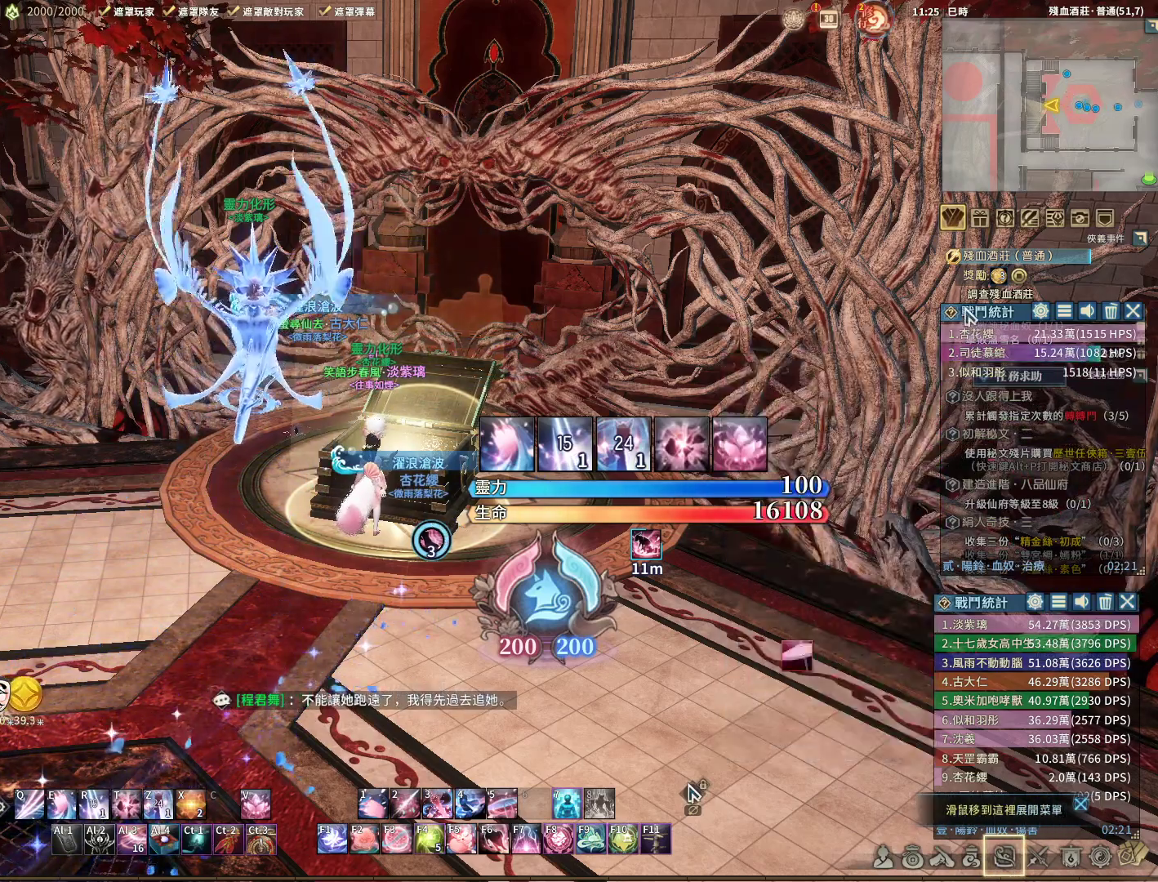
{"keys": [], "mouse": ["left"], "events": [[400, "mouse_left", "down"]]}
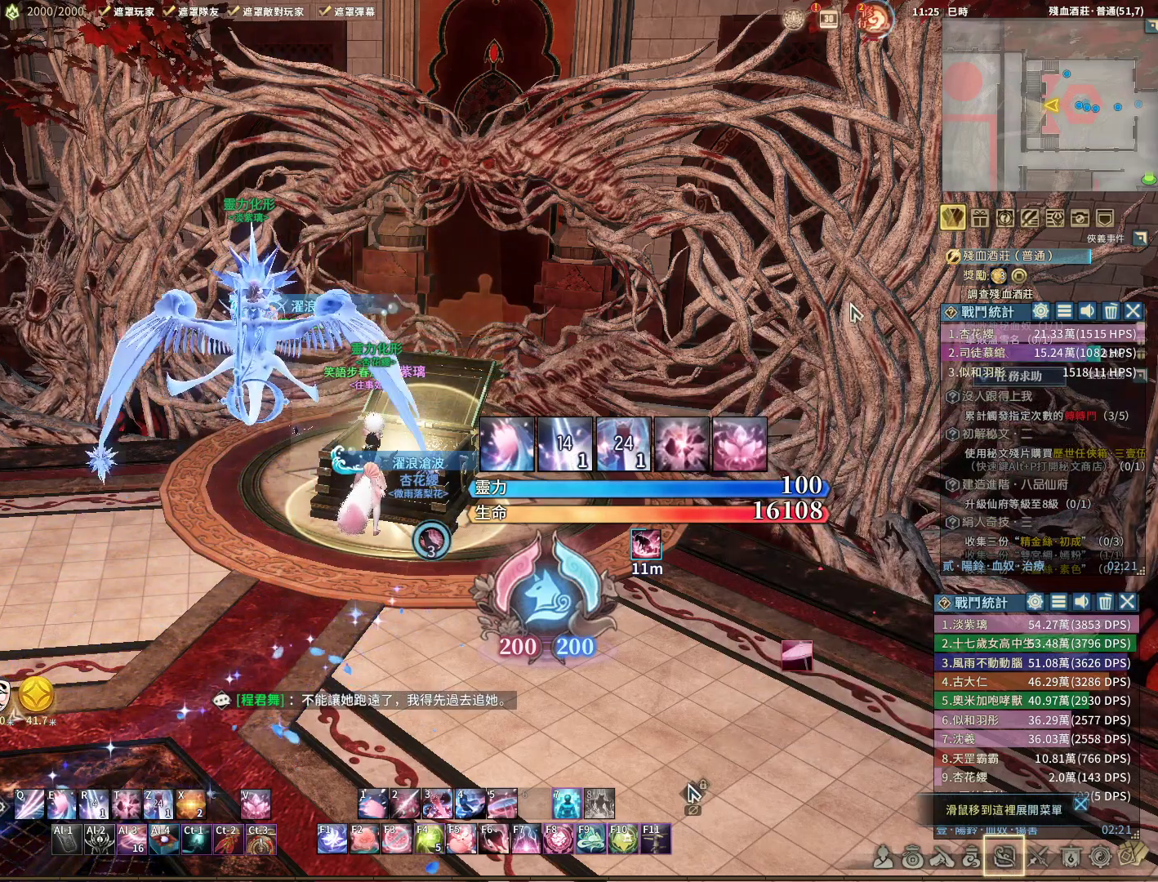
{"keys": [], "mouse": ["left"], "events": []}
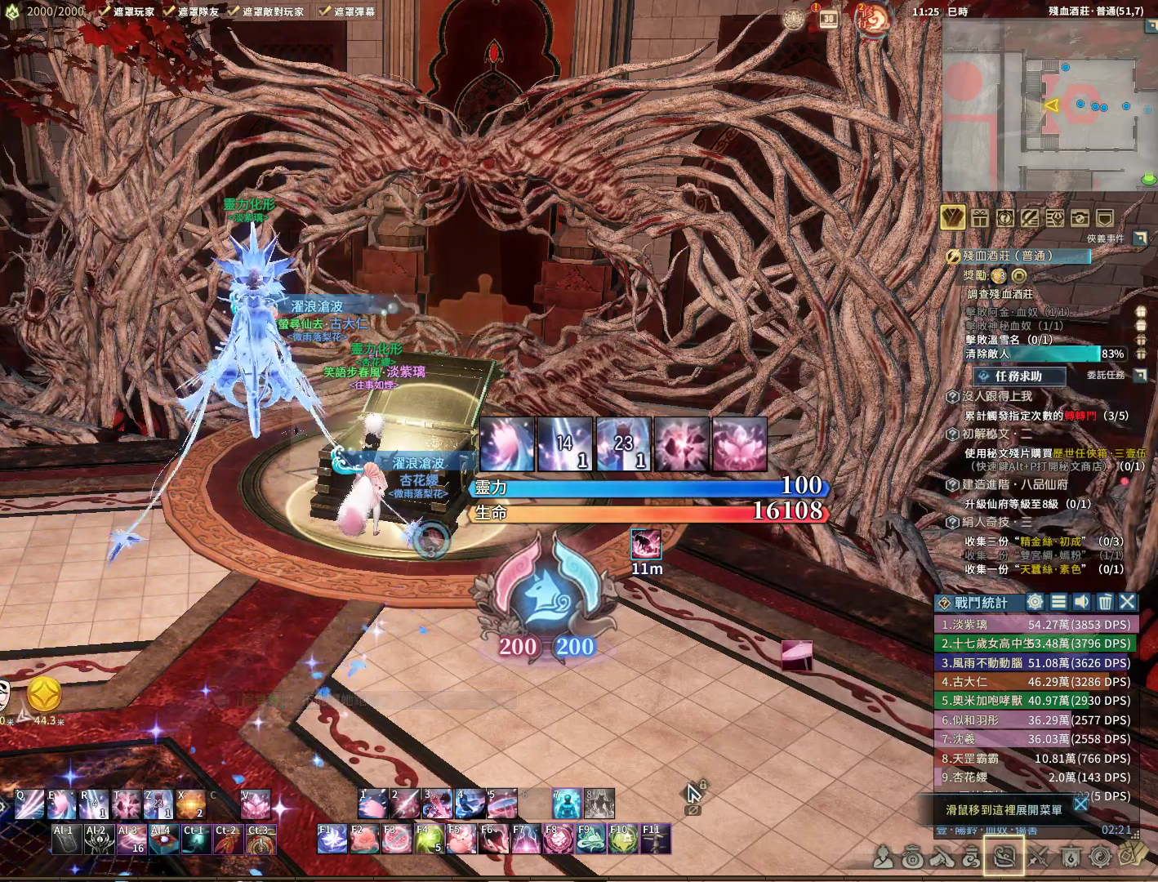
{"keys": [], "mouse": ["left"], "events": []}
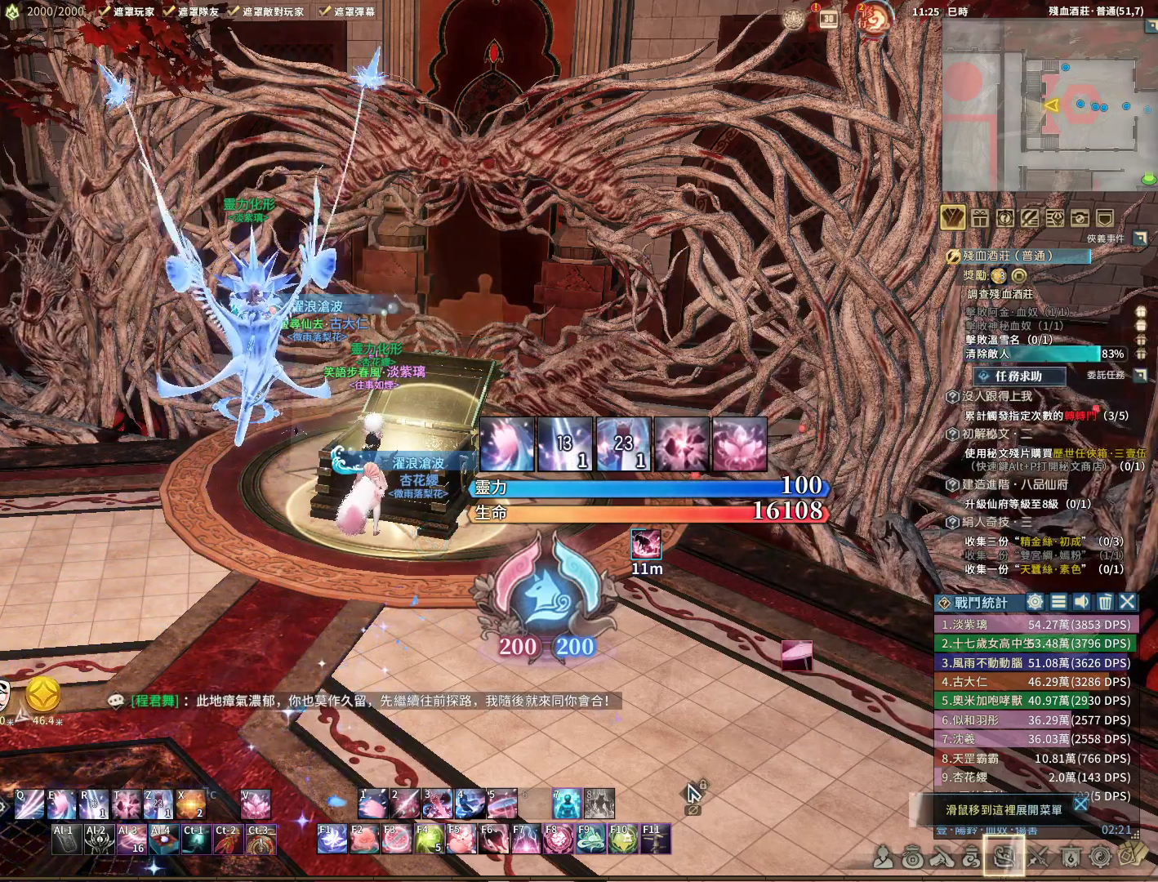
{"keys": [], "mouse": ["left"], "events": []}